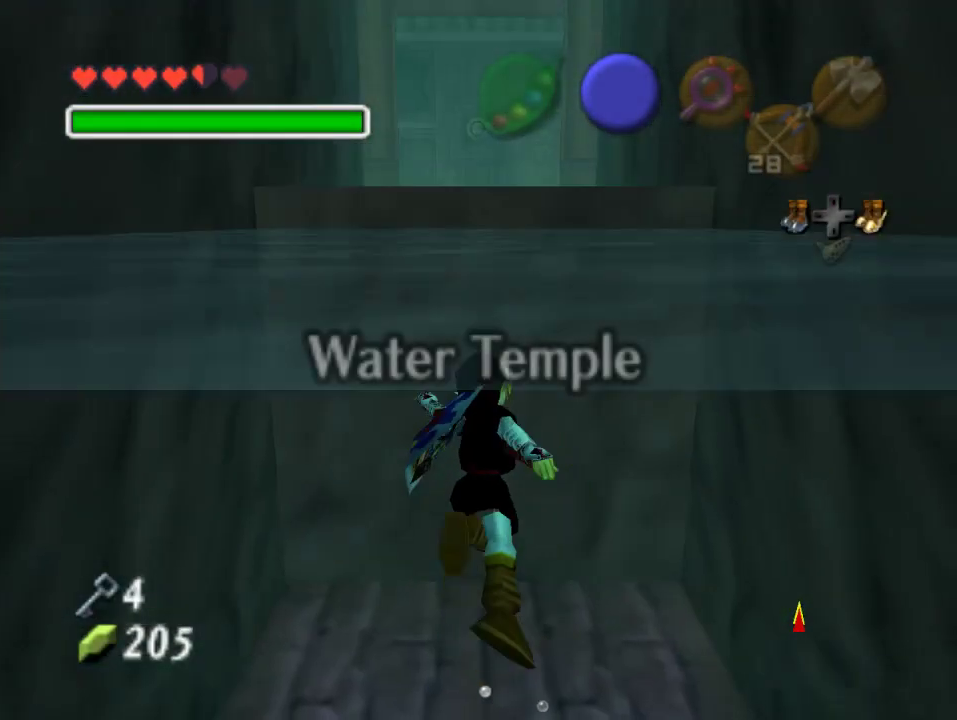
Gameplay with a controller (Nintendo layout); each line is a JSON object with the inputs held at the frame after it. "events" lists button and stick changes between this image and that frame as [ms after this image, input, new state], when the widget could be followed in between. Not read: L3 R3 Z.
{"buttons": [], "left_stick": "up", "events": [[367, "B", "down"], [500, "B", "up"]]}
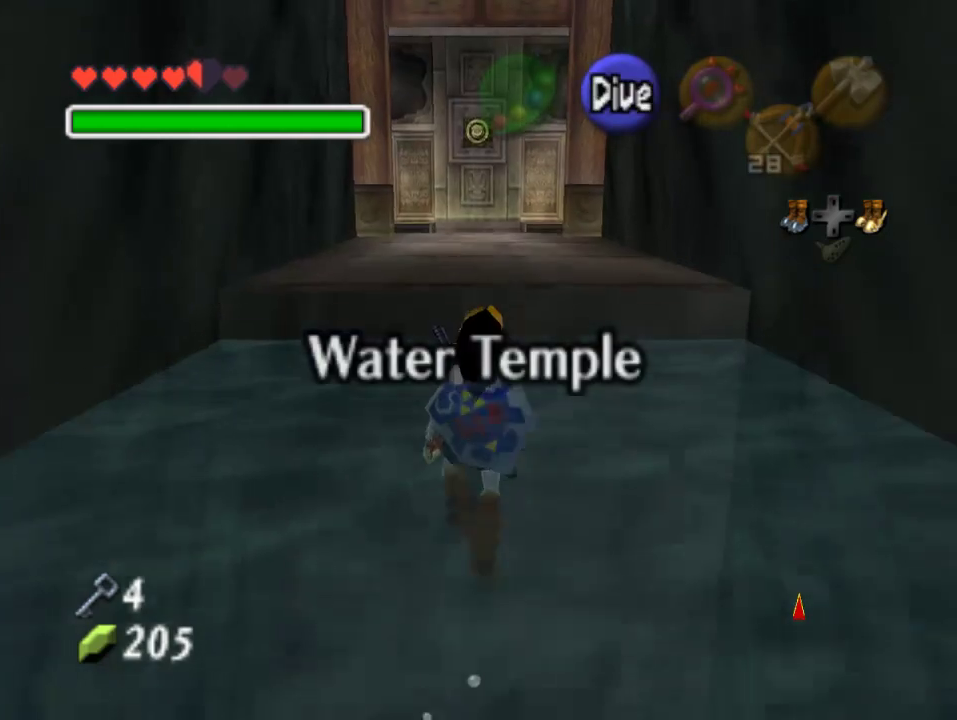
{"buttons": [], "left_stick": "up", "events": []}
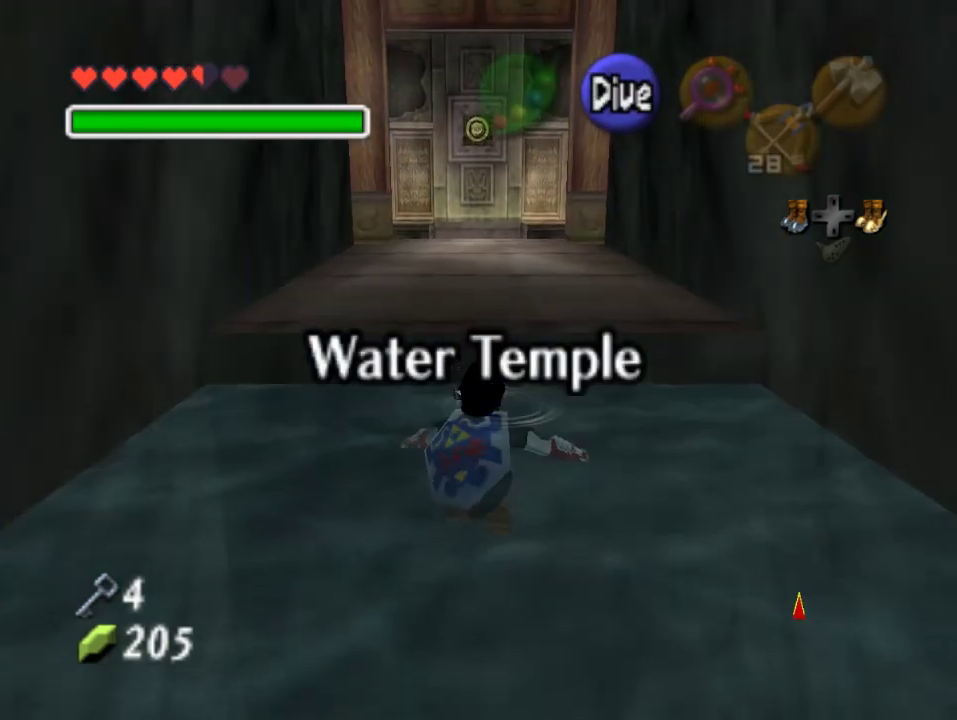
{"buttons": [], "left_stick": "up", "events": []}
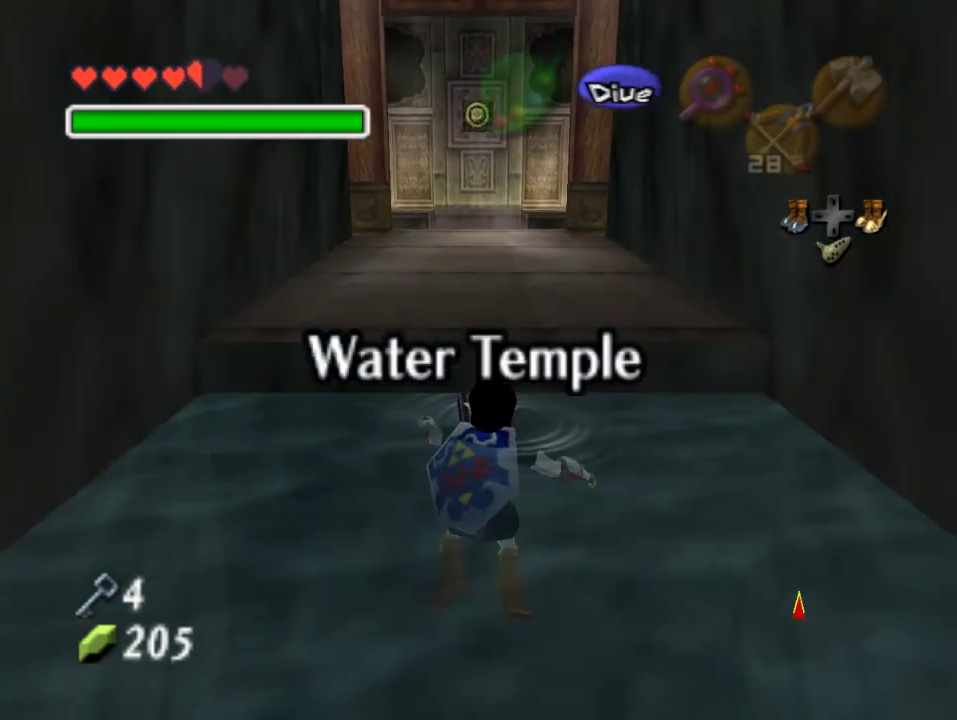
{"buttons": [], "left_stick": "up", "events": []}
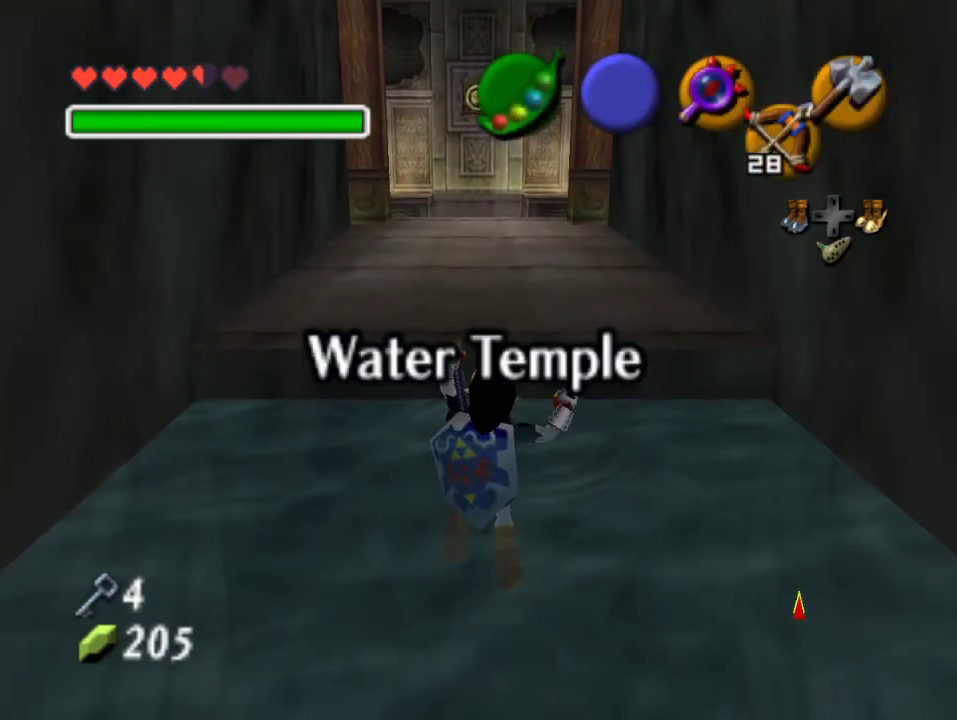
{"buttons": [], "left_stick": "up", "events": []}
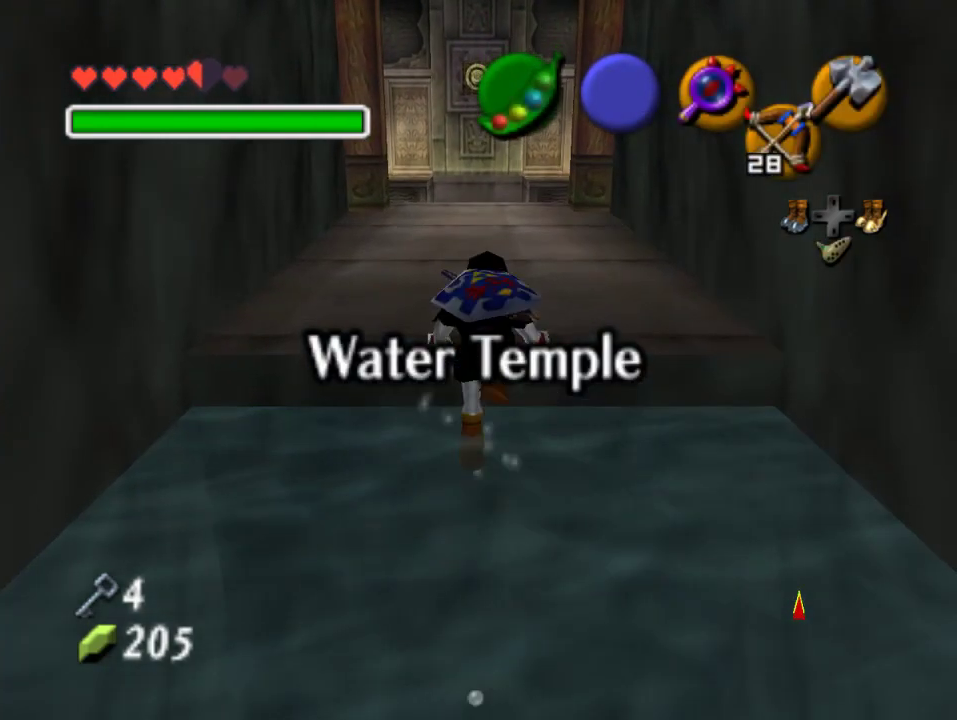
{"buttons": [], "left_stick": "up", "events": []}
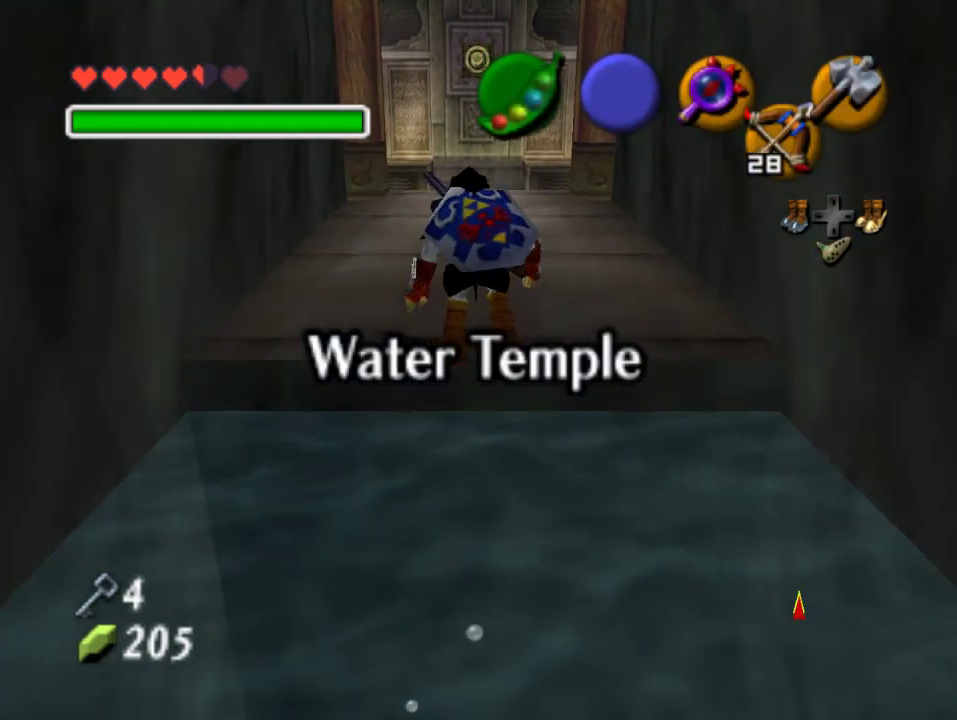
{"buttons": [], "left_stick": "up", "events": [[200, "A", "down"], [400, "A", "up"]]}
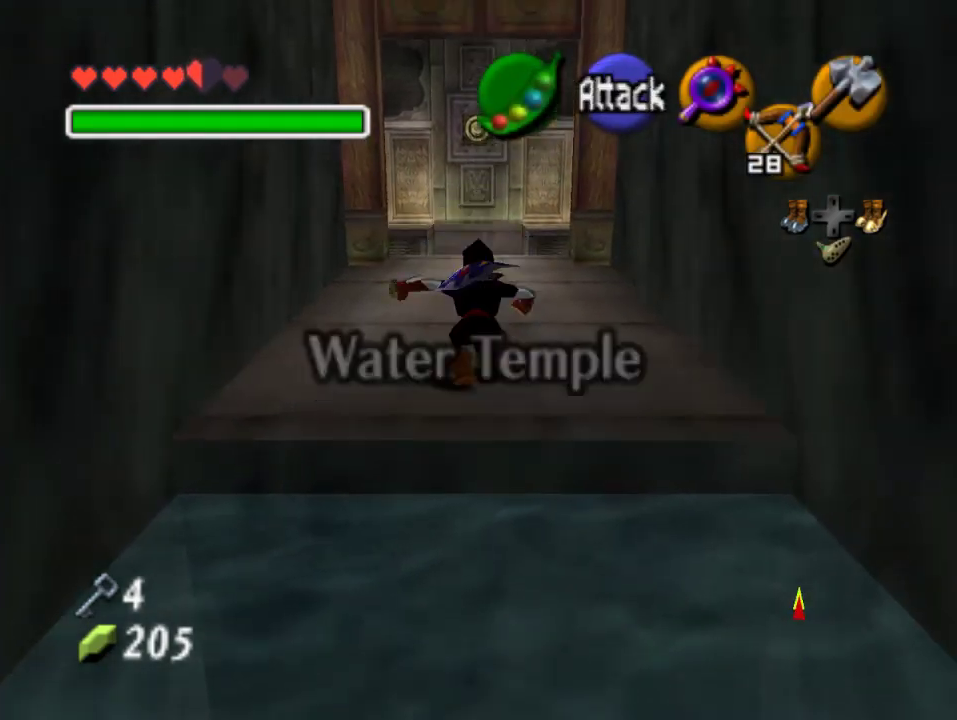
{"buttons": [], "left_stick": "up-left", "events": [[467, "left_stick", "up-left"]]}
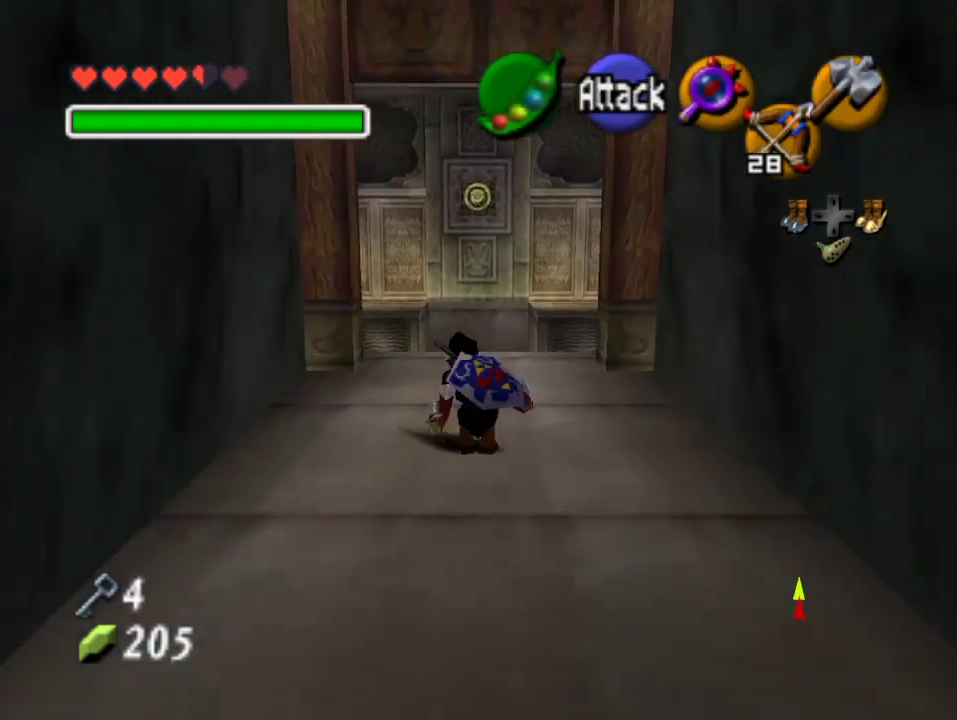
{"buttons": [], "left_stick": "up", "events": [[433, "left_stick", "up"]]}
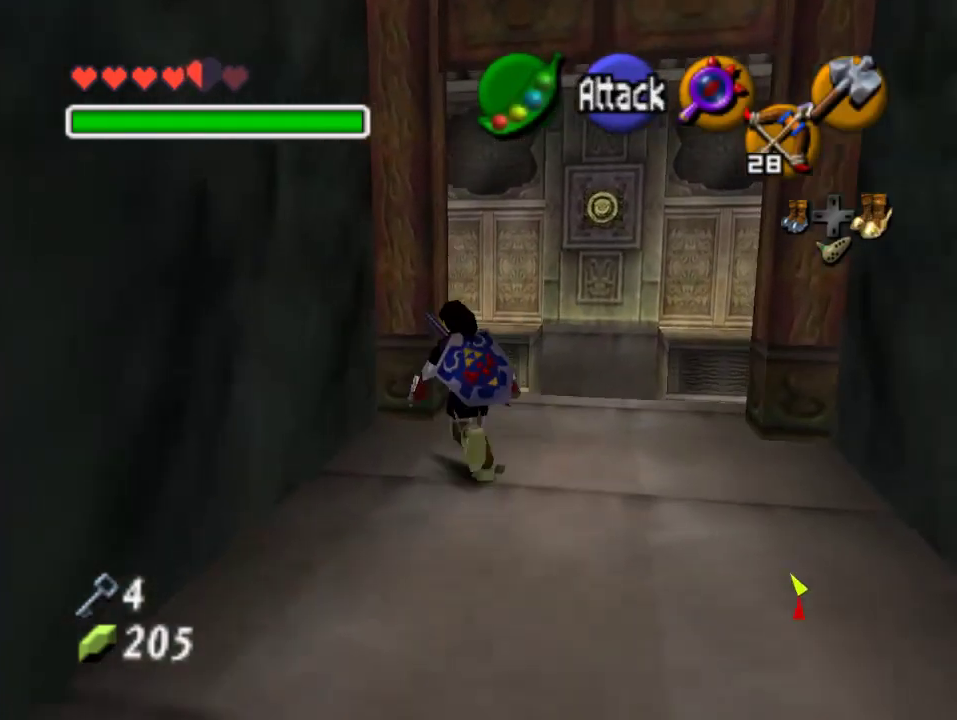
{"buttons": [], "left_stick": "up", "events": []}
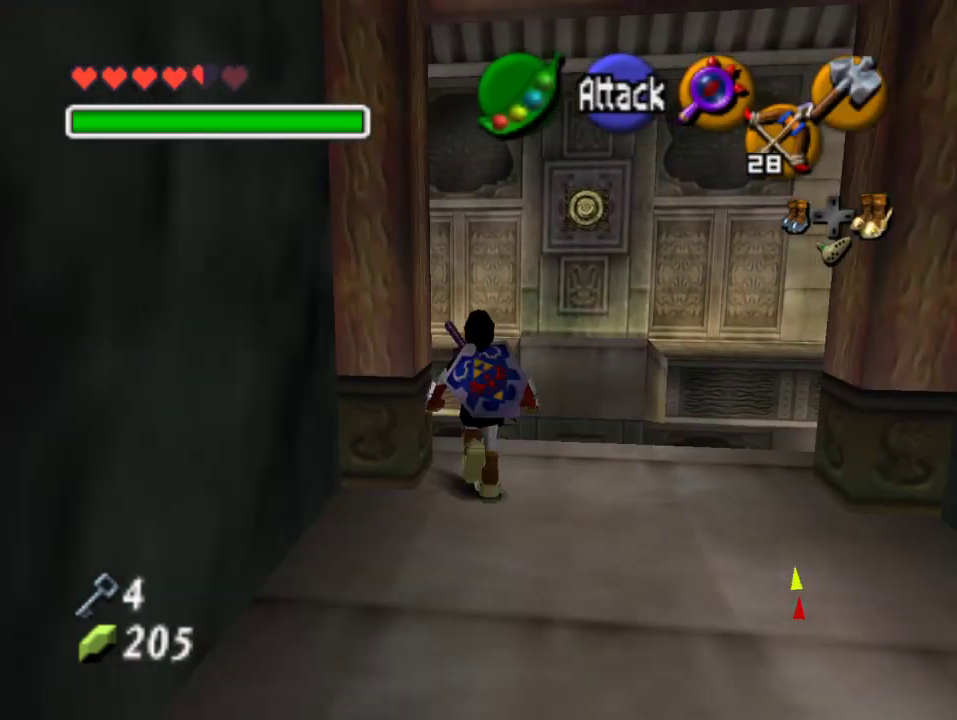
{"buttons": [], "left_stick": "up", "events": [[67, "A", "down"], [267, "A", "up"]]}
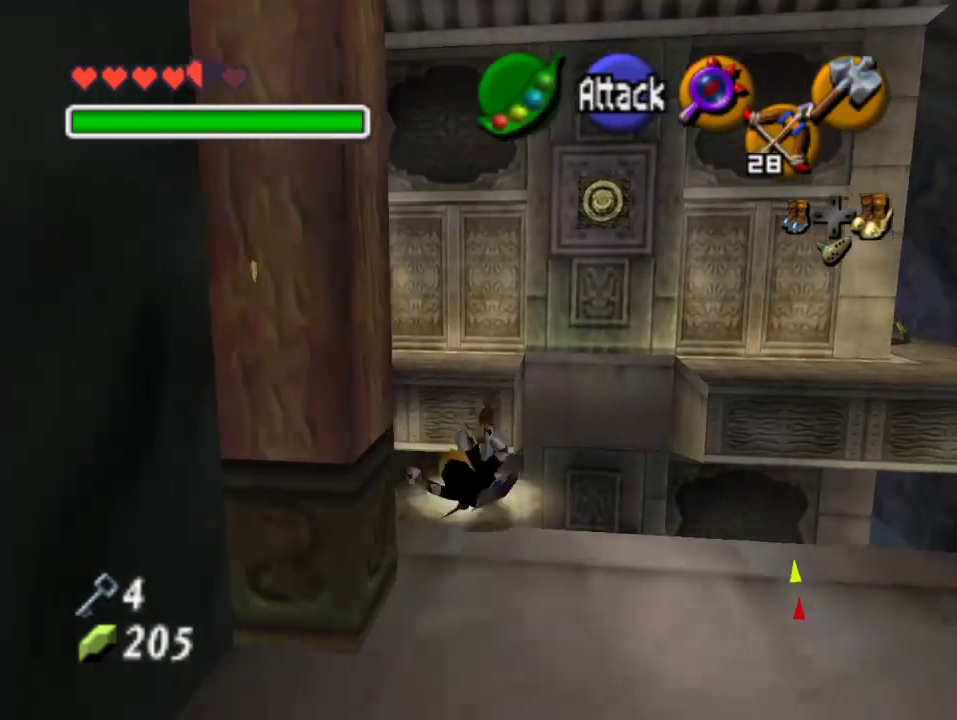
{"buttons": [], "left_stick": "up", "events": [[200, "A", "down"], [400, "A", "up"]]}
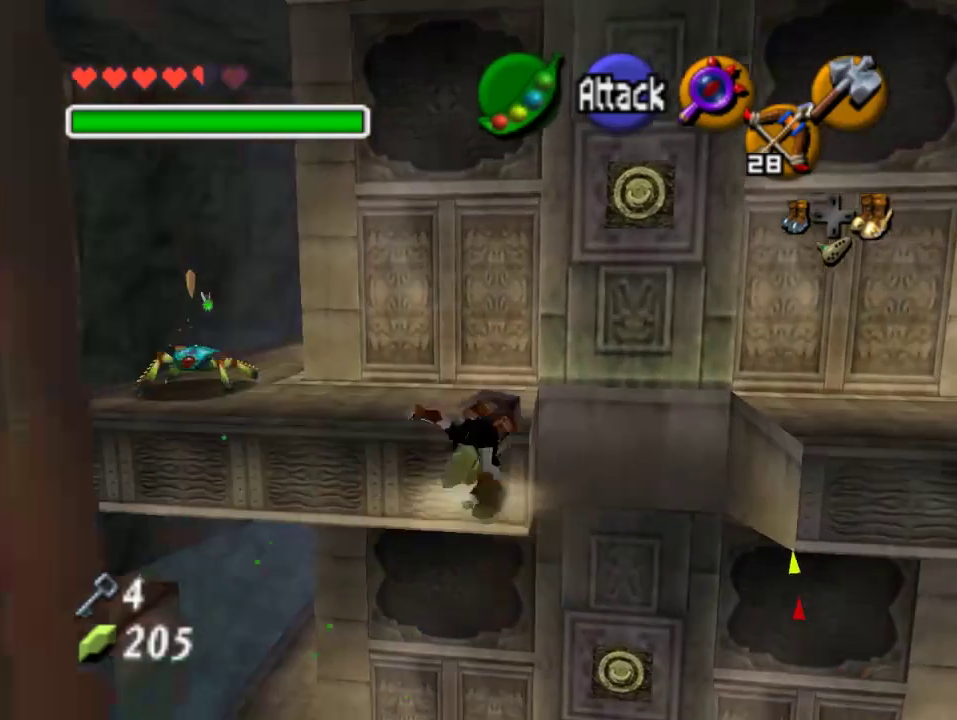
{"buttons": [], "left_stick": "left", "events": [[233, "left_stick", "up-left"], [400, "left_stick", "left"]]}
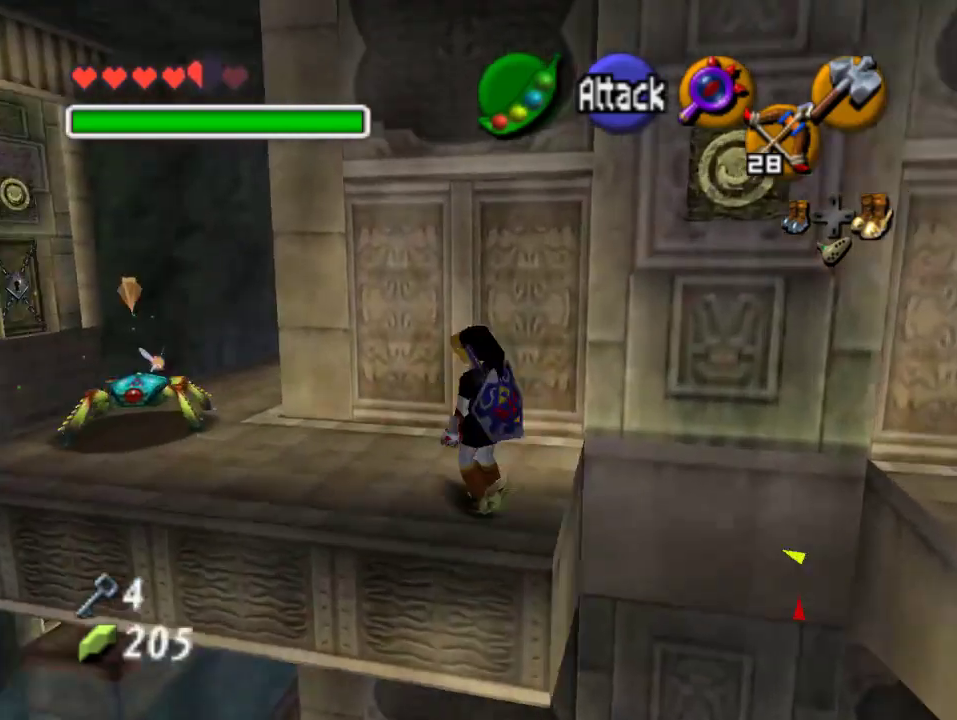
{"buttons": [], "left_stick": "up-left", "events": [[333, "left_stick", "up-left"]]}
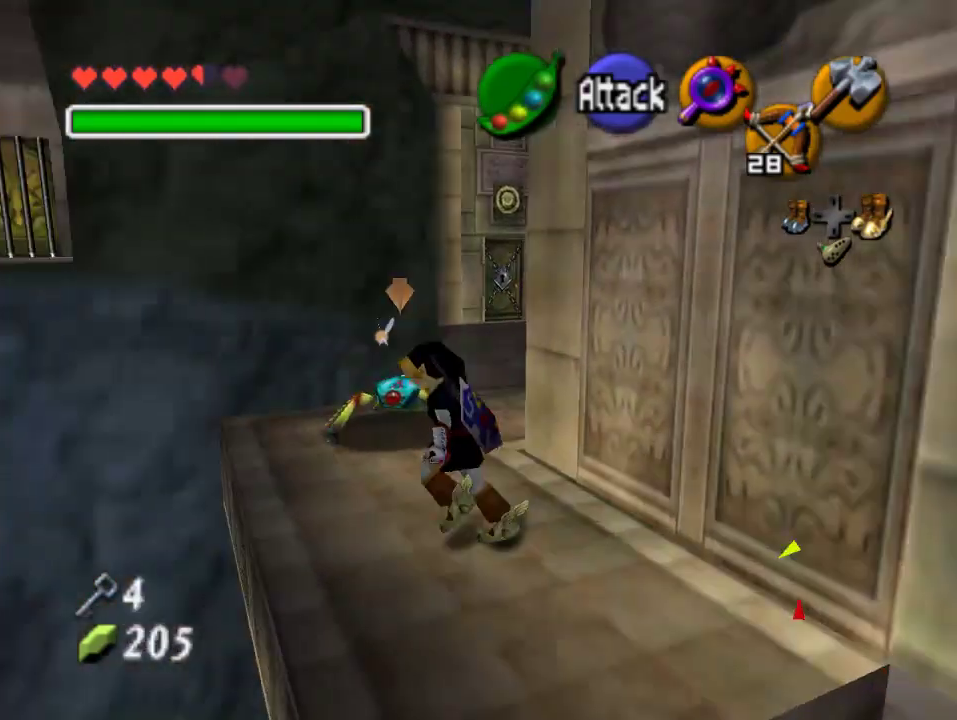
{"buttons": [], "left_stick": "up-left", "events": []}
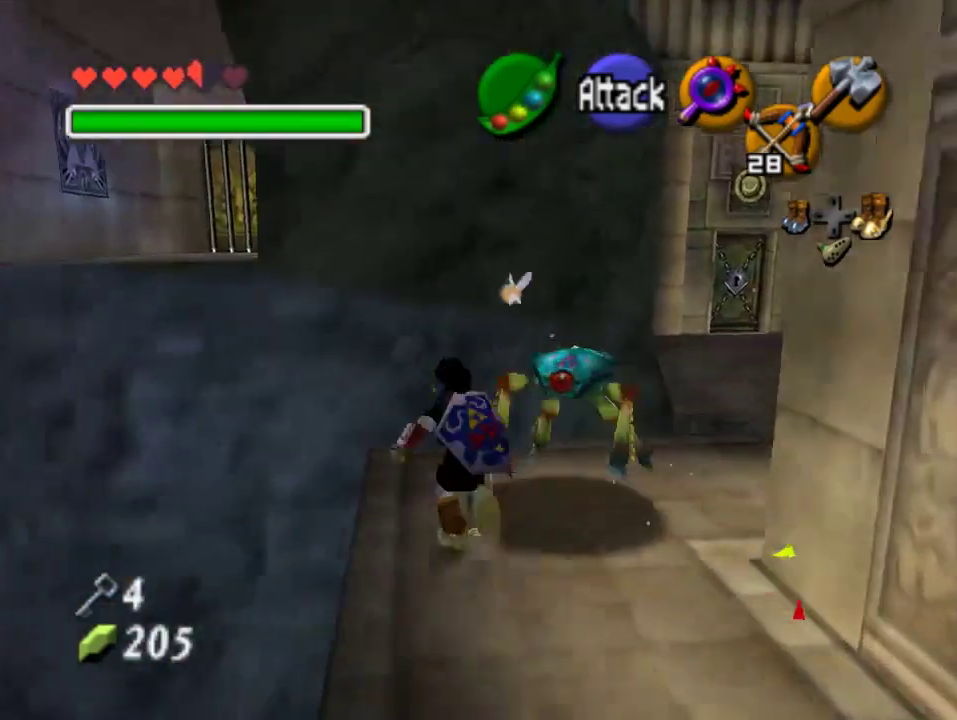
{"buttons": [], "left_stick": "up-left", "events": []}
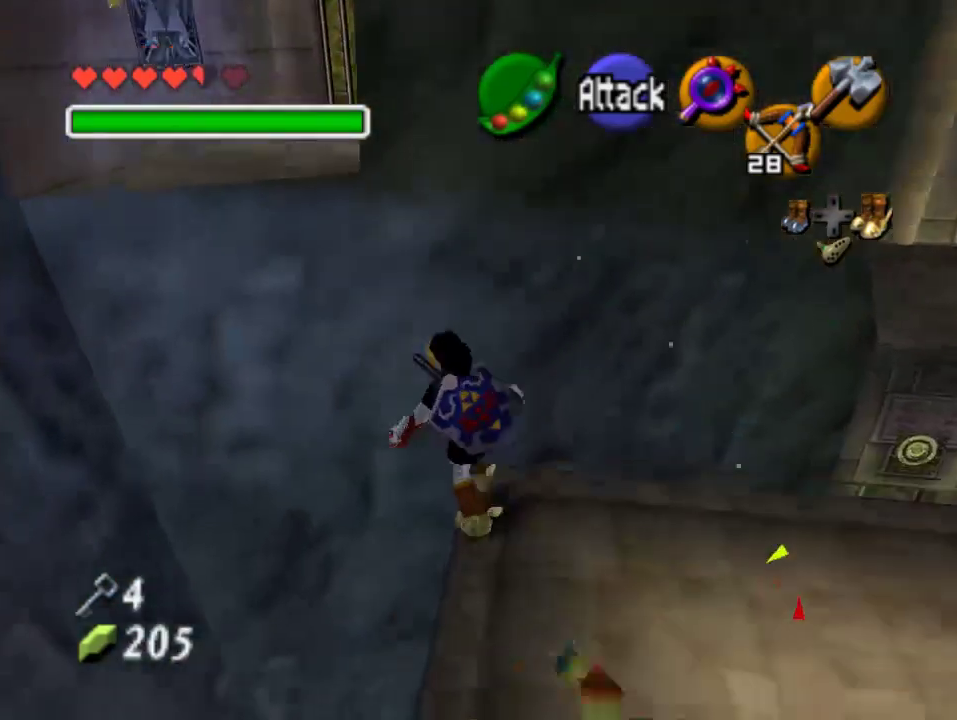
{"buttons": [], "left_stick": "left", "events": [[33, "A", "down"], [200, "A", "up"], [467, "left_stick", "left"]]}
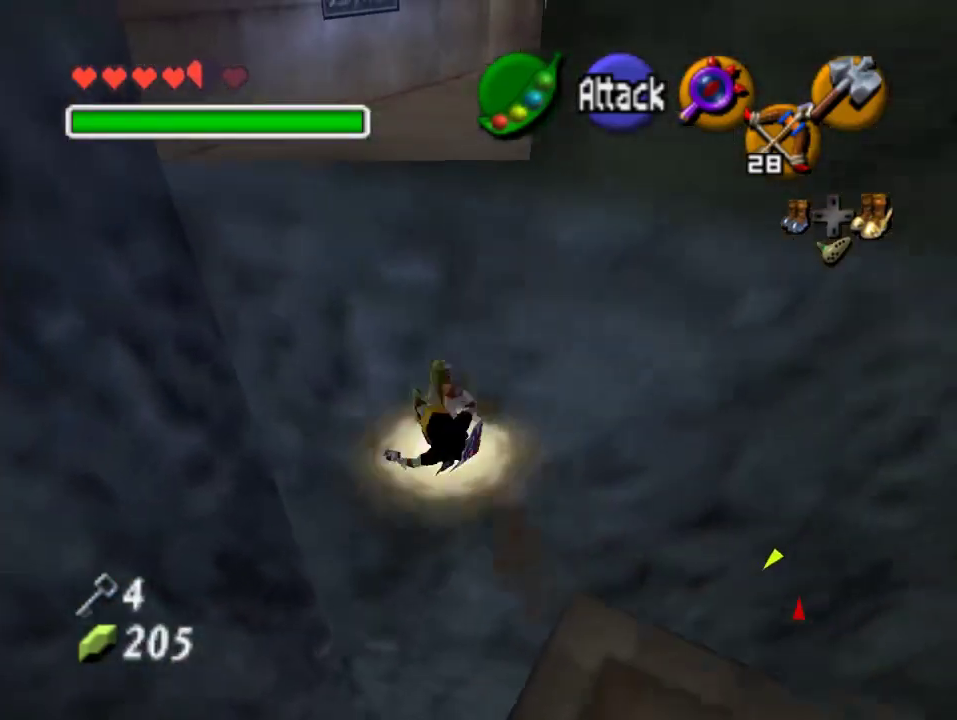
{"buttons": [], "left_stick": "up", "events": [[233, "left_stick", "up-left"], [367, "left_stick", "up"]]}
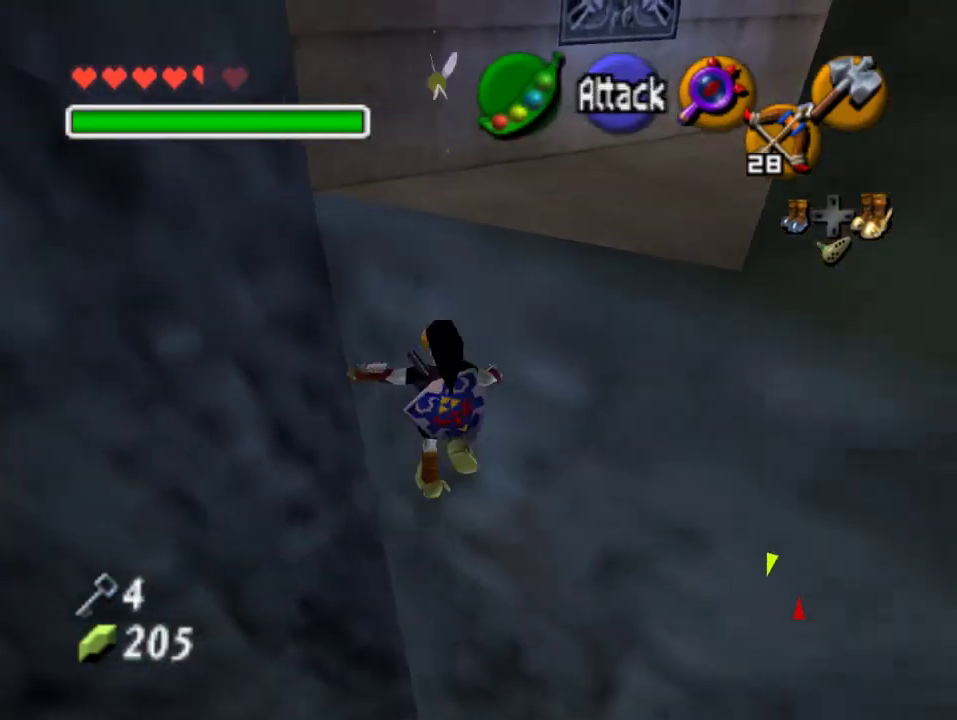
{"buttons": [], "left_stick": "up-right", "events": [[133, "left_stick", "up-right"]]}
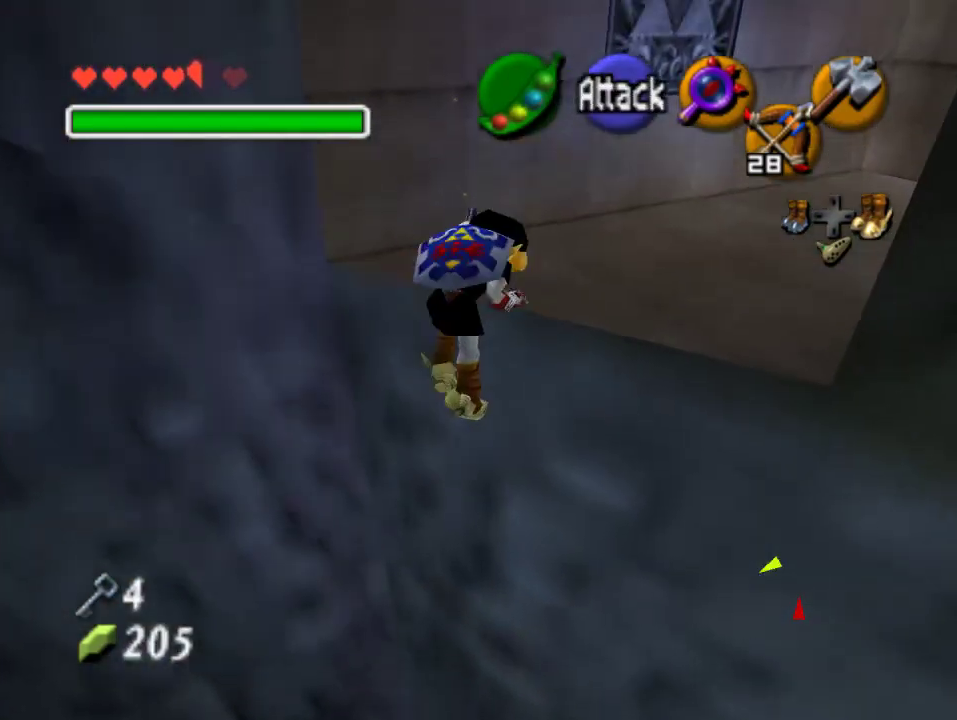
{"buttons": [], "left_stick": "up-right", "events": []}
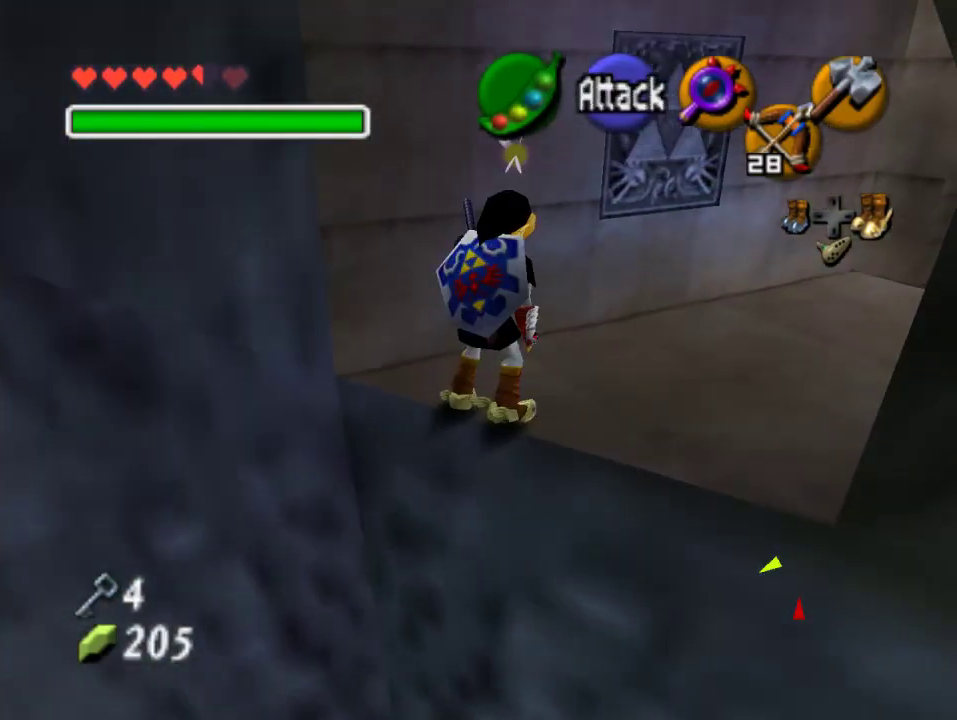
{"buttons": [], "left_stick": "up-right", "events": []}
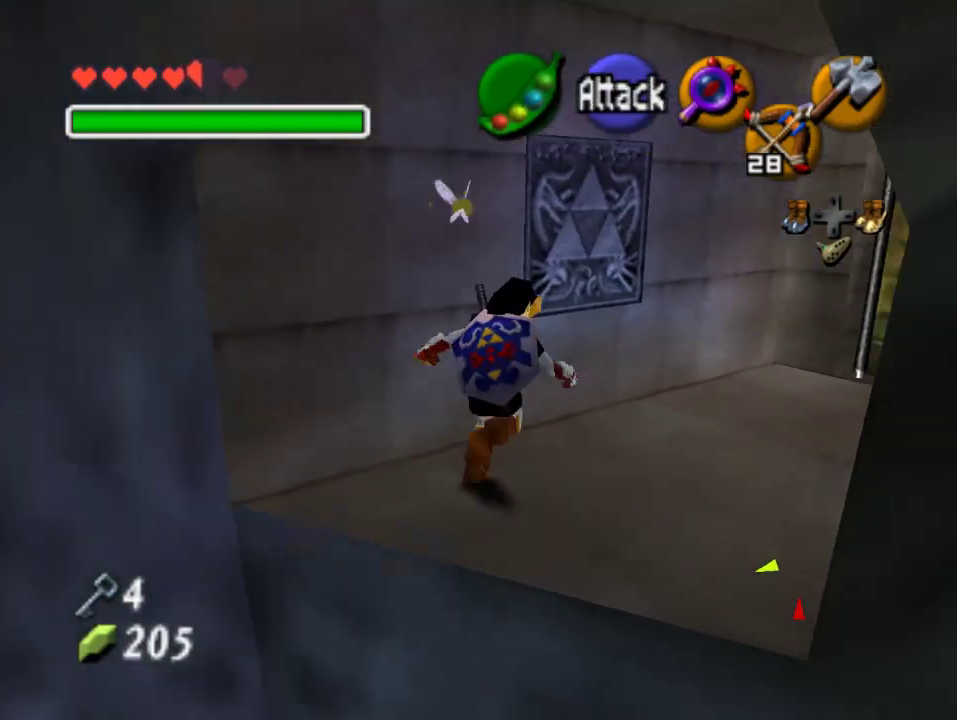
{"buttons": [], "left_stick": "center", "events": [[100, "left_stick", "up"], [200, "left_stick", "center"]]}
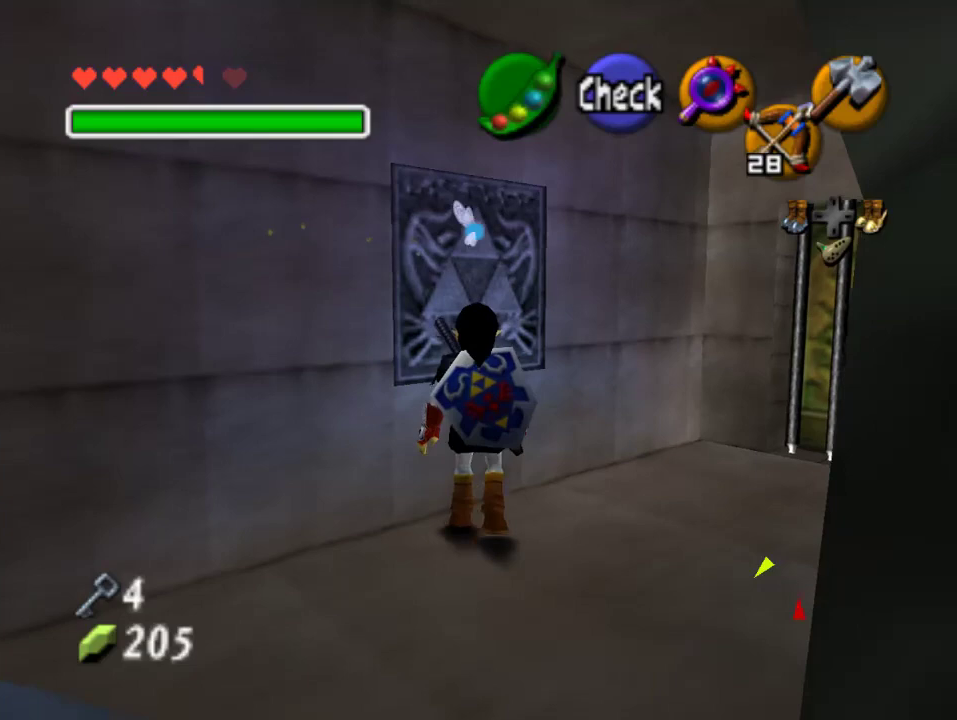
{"buttons": [], "left_stick": "center", "events": []}
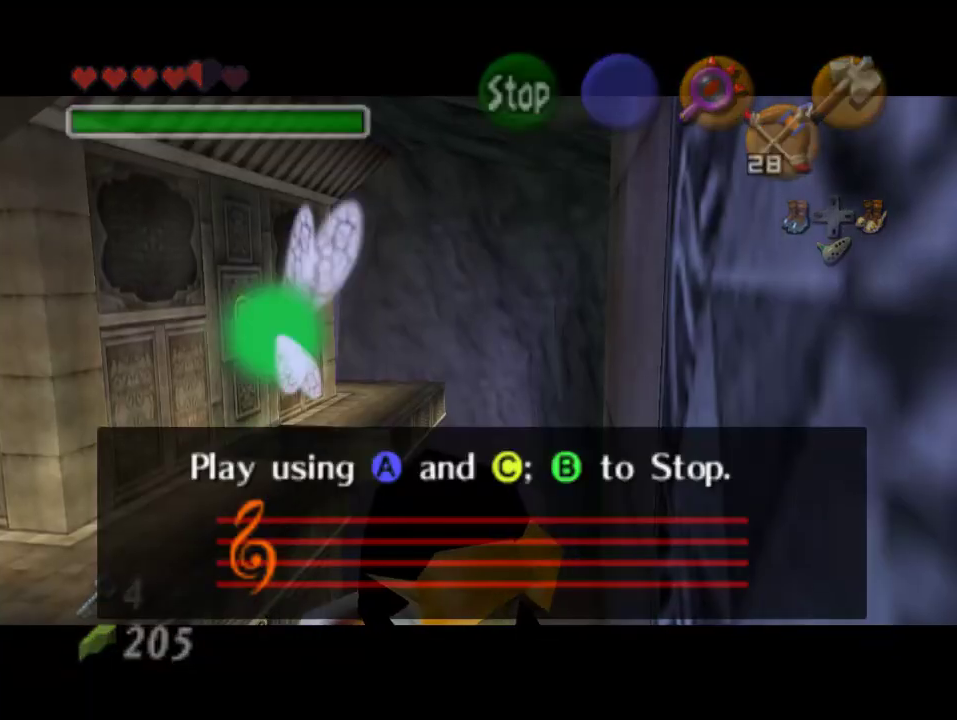
{"buttons": ["C_RIGHT", "C_UP"], "left_stick": "center", "events": [[267, "C_LEFT", "down"], [333, "C_UP", "down"], [400, "C_LEFT", "up"], [500, "C_RIGHT", "down"]]}
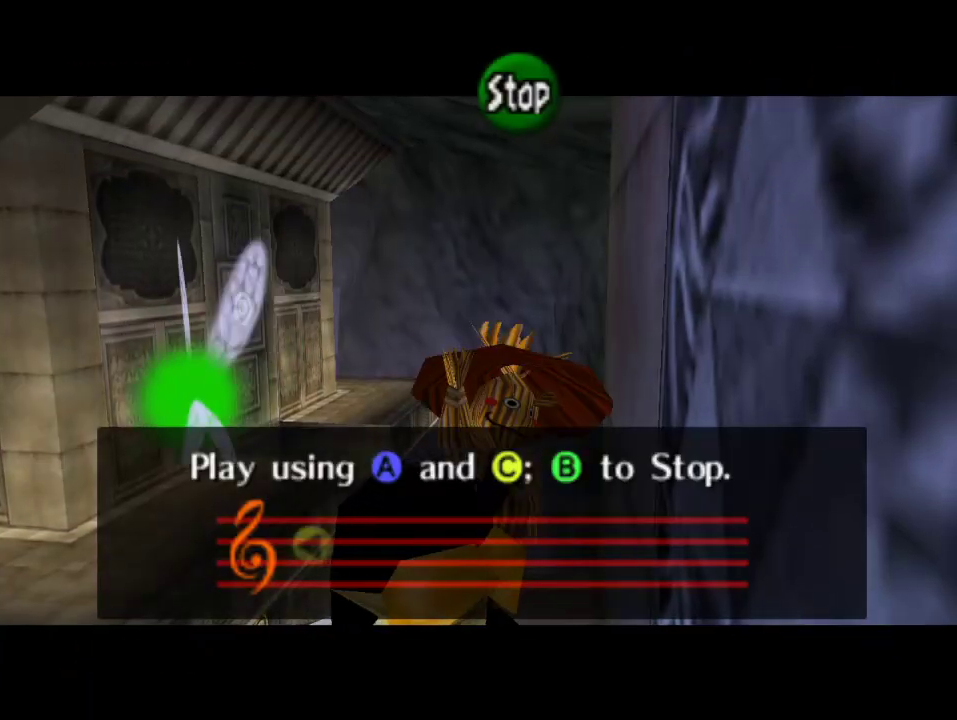
{"buttons": ["C_RIGHT", "C_UP"], "left_stick": "center", "events": [[33, "C_UP", "up"], [167, "C_RIGHT", "up"], [200, "C_LEFT", "down"], [333, "C_LEFT", "up"], [367, "C_UP", "down"], [500, "C_RIGHT", "down"]]}
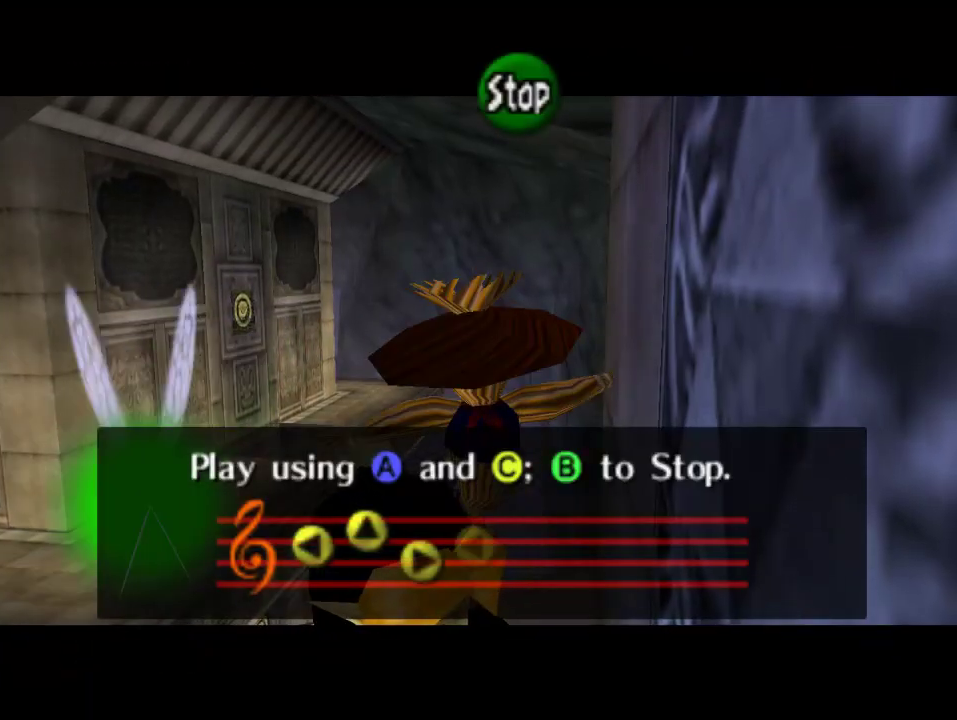
{"buttons": [], "left_stick": "center", "events": [[33, "C_UP", "up"], [367, "C_RIGHT", "up"]]}